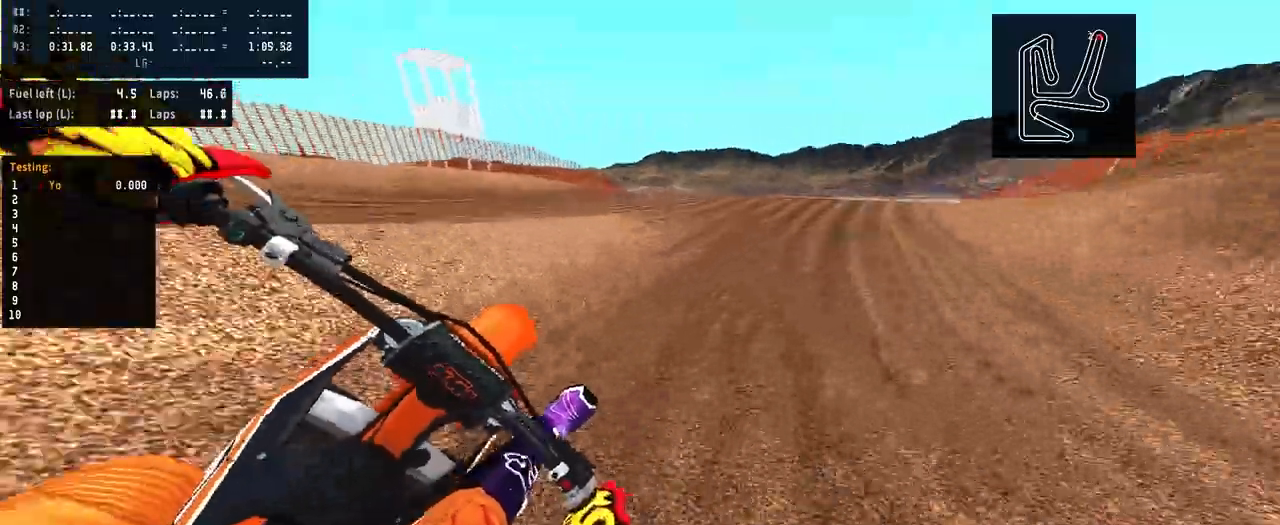
Gameplay with a controller (PlayStation layout); each line is a JSON object with the inputs held at the frame after it (dt_ms = milliseconds from this image to that frame). "events" lists button and stick changes between this image and that frame as [ms after this image, input, new state], when the widget could be followed in between. Not read: R1.
{"dt_ms": 500, "buttons": ["R2"], "left_stick": "right", "right_stick": "left", "events": []}
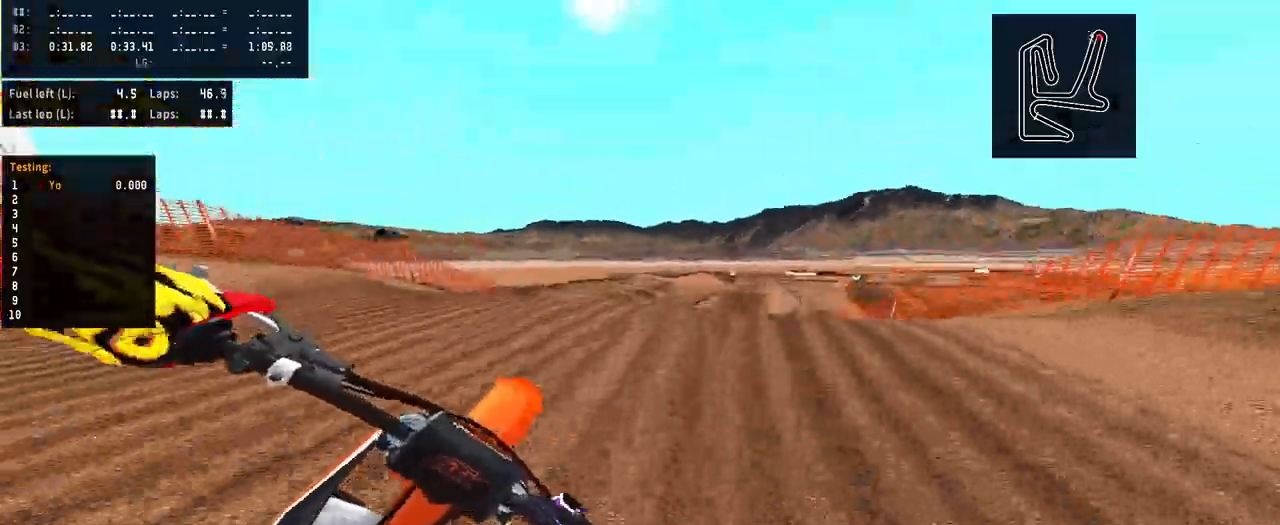
{"dt_ms": 500, "buttons": ["R2"], "left_stick": "right", "right_stick": "up", "events": [[134, "R2", "up"], [200, "R2", "down"], [500, "right_stick", "up"]]}
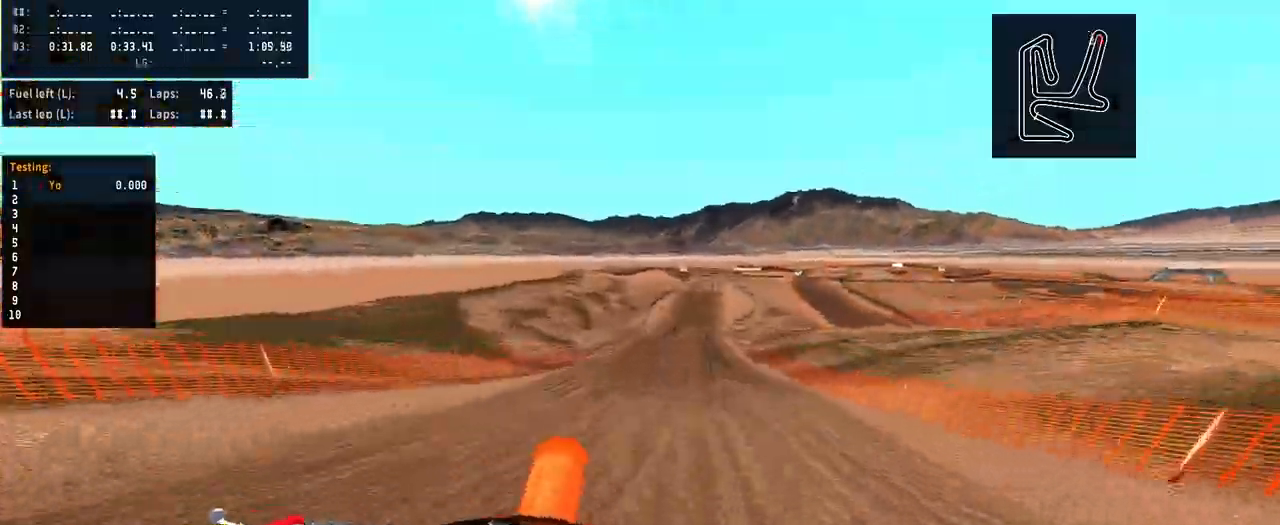
{"dt_ms": 500, "buttons": [], "left_stick": "right", "right_stick": "up", "events": [[134, "R2", "up"], [134, "right_stick", "center"], [300, "right_stick", "up"]]}
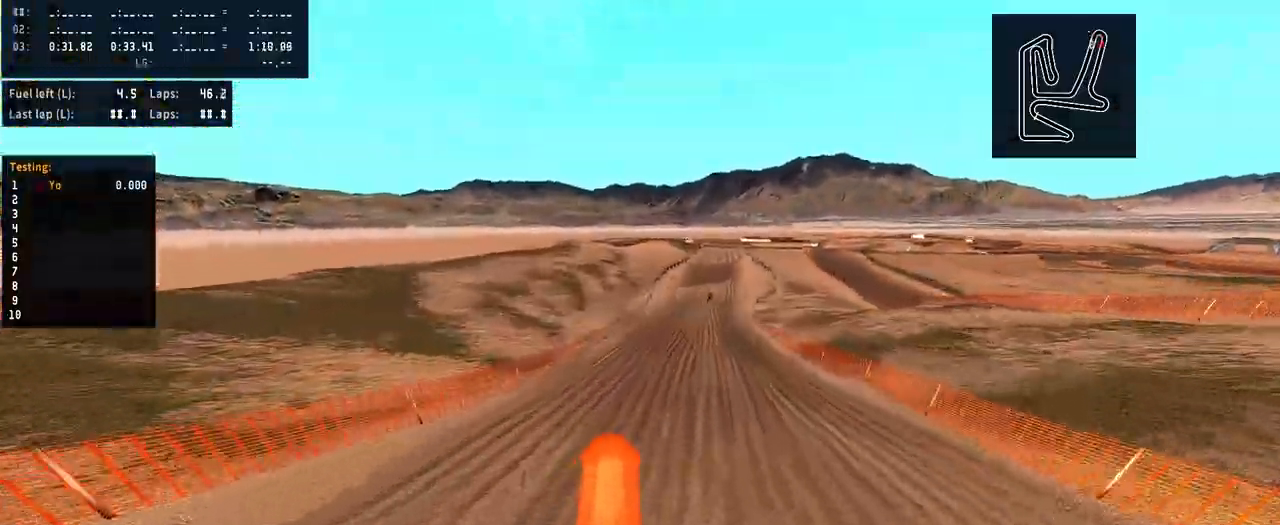
{"dt_ms": 500, "buttons": ["R2"], "left_stick": "right", "right_stick": "up", "events": [[100, "R3", "down"], [134, "R2", "down"], [234, "R3", "up"]]}
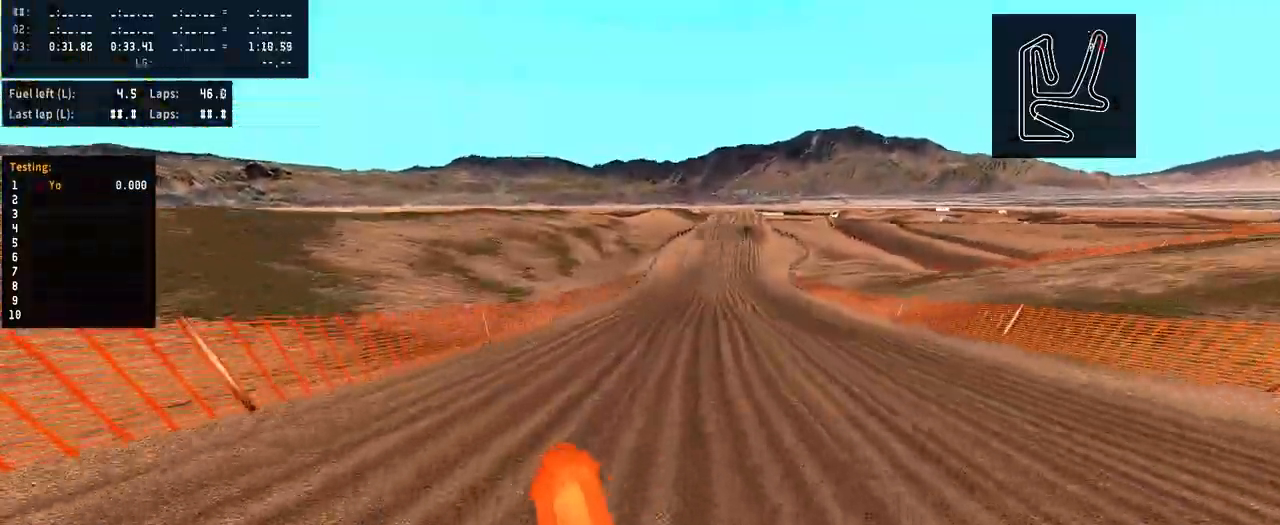
{"dt_ms": 500, "buttons": [], "left_stick": "right", "right_stick": "center", "events": [[34, "R2", "up"], [167, "R2", "down"], [167, "R3", "down"], [167, "right_stick", "center"], [234, "R3", "up"], [300, "R2", "up"]]}
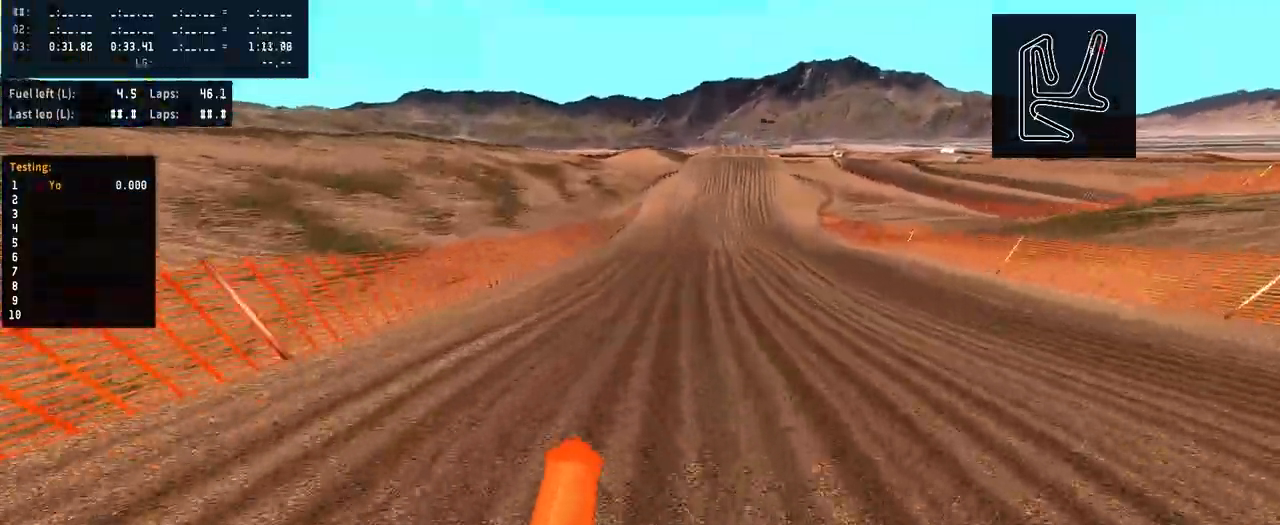
{"dt_ms": 500, "buttons": ["R2"], "left_stick": "right", "right_stick": "center", "events": [[67, "R2", "down"]]}
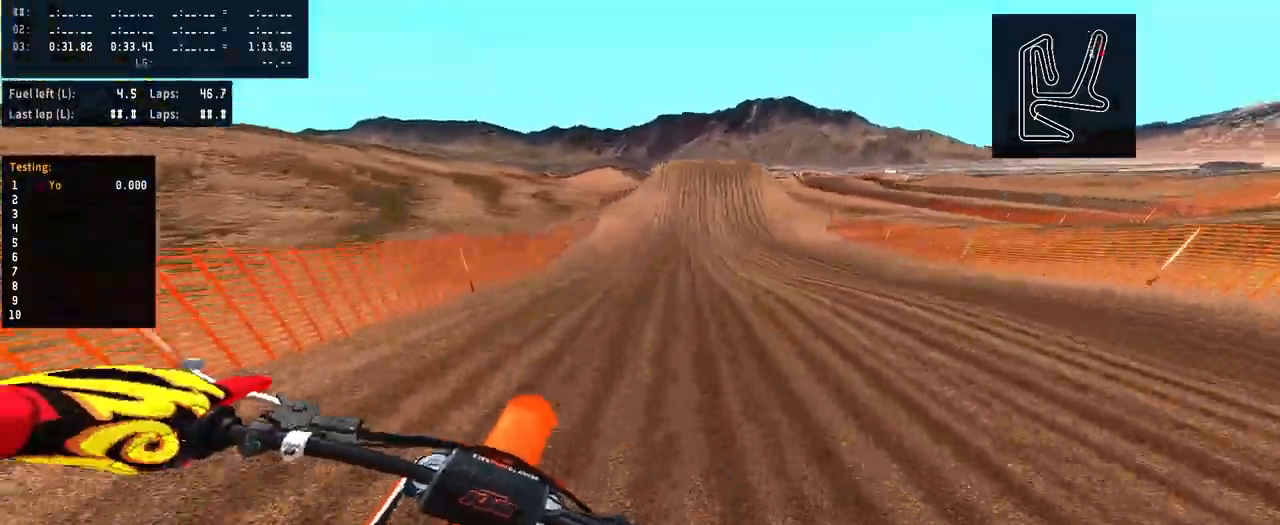
{"dt_ms": 500, "buttons": ["R2"], "left_stick": "right", "right_stick": "center", "events": []}
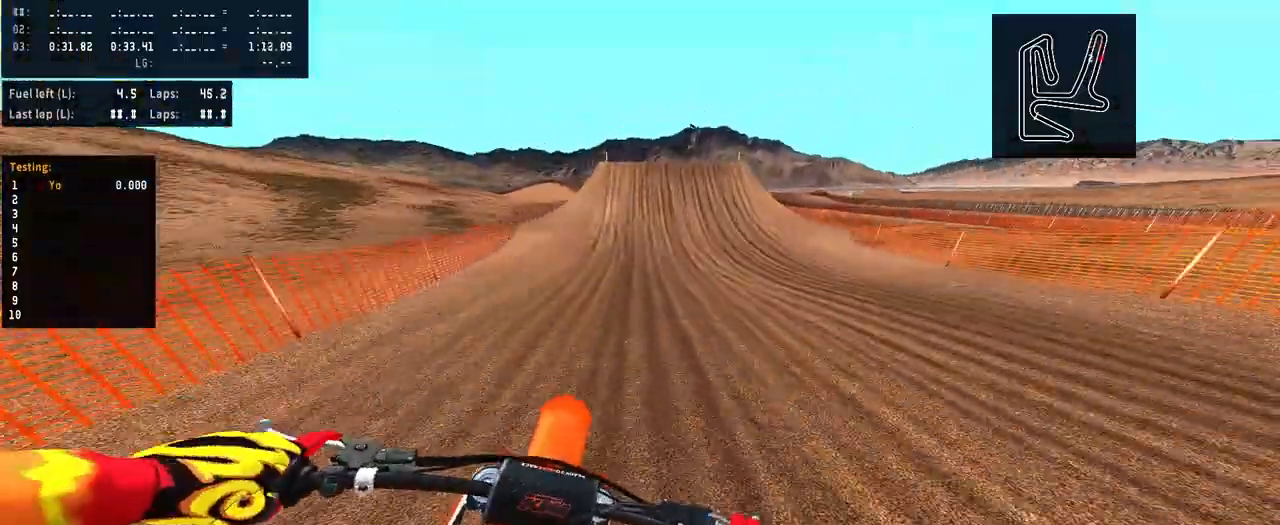
{"dt_ms": 500, "buttons": ["R2"], "left_stick": "right", "right_stick": "center", "events": []}
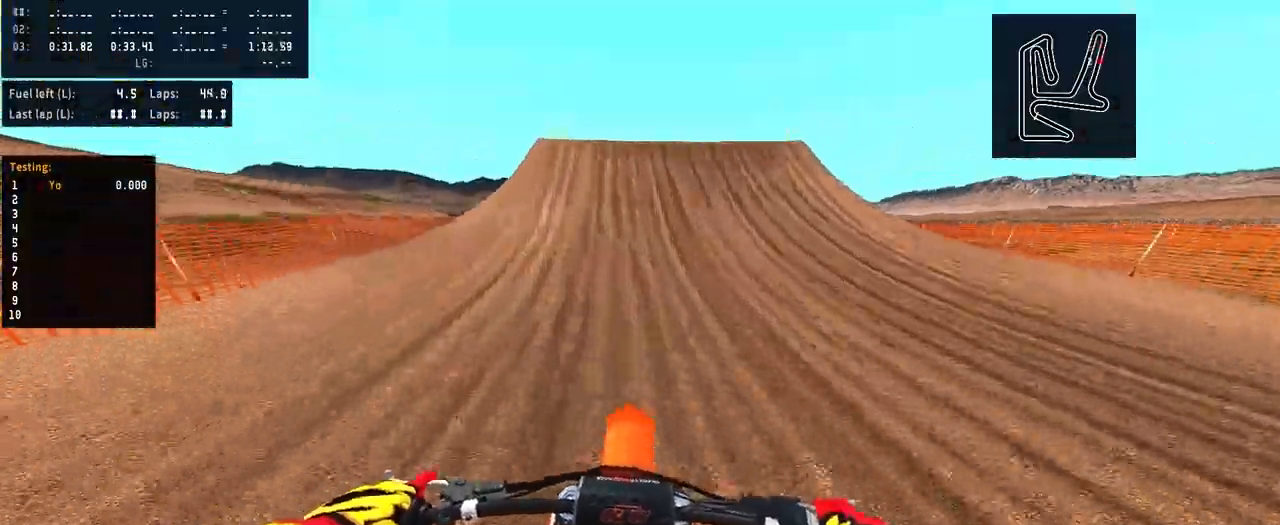
{"dt_ms": 500, "buttons": ["R2"], "left_stick": "center", "right_stick": "up", "events": [[100, "R3", "down"], [100, "left_stick", "center"], [267, "R3", "up"], [267, "right_stick", "up"]]}
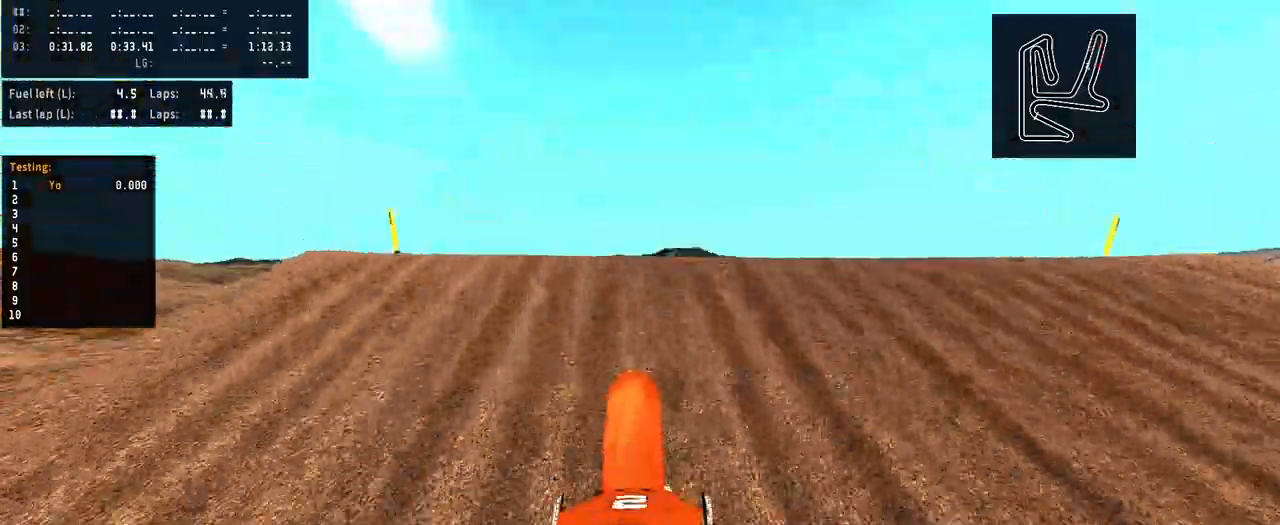
{"dt_ms": 500, "buttons": ["R2"], "left_stick": "center", "right_stick": "up", "events": [[167, "R2", "up"], [167, "right_stick", "center"], [300, "right_stick", "up"], [500, "R2", "down"]]}
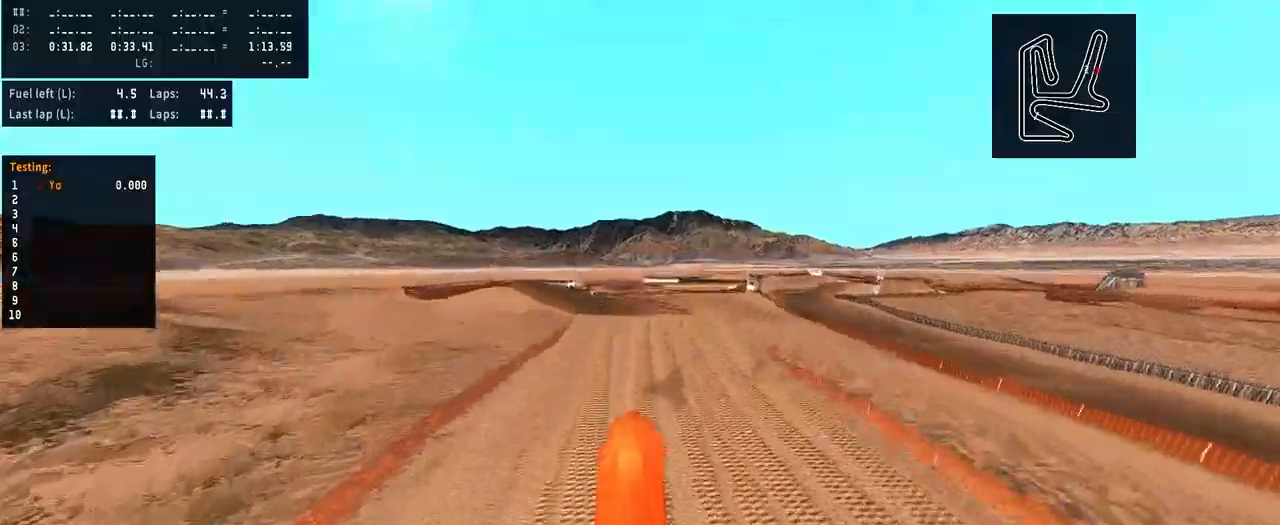
{"dt_ms": 500, "buttons": ["R2"], "left_stick": "center", "right_stick": "up", "events": [[267, "L3", "down"], [300, "left_stick", "up"], [400, "L3", "up"], [400, "left_stick", "center"]]}
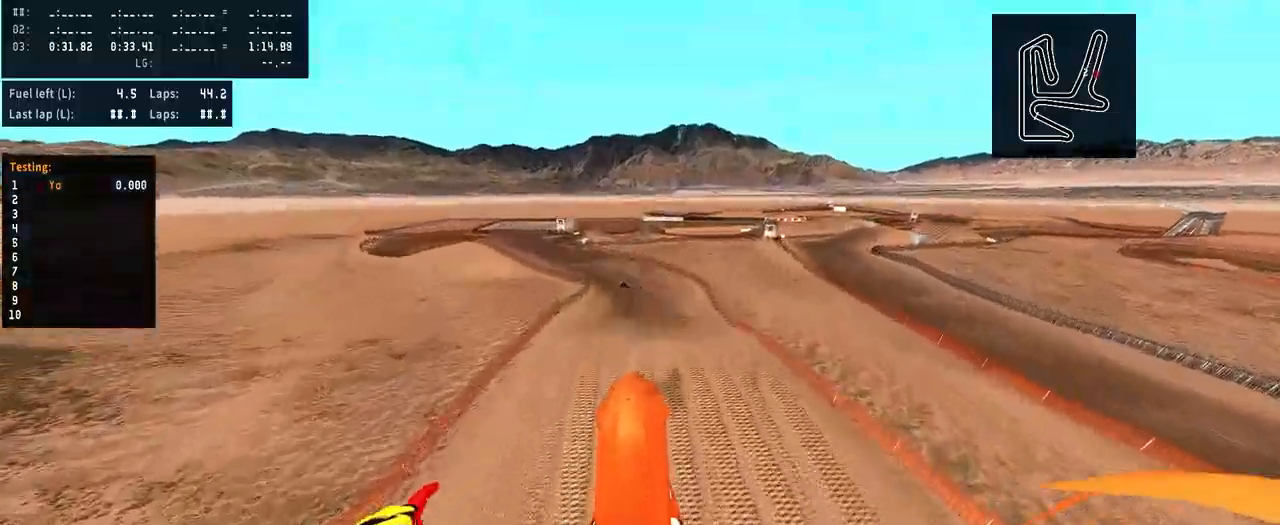
{"dt_ms": 500, "buttons": [], "left_stick": "left", "right_stick": "up", "events": [[167, "R2", "up"], [400, "left_stick", "left"]]}
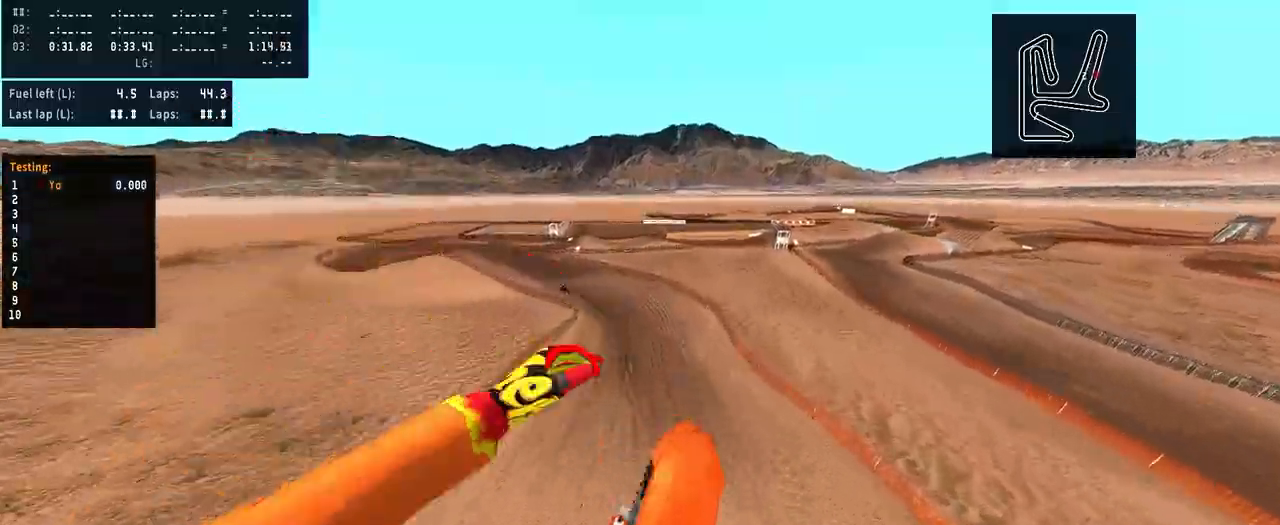
{"dt_ms": 500, "buttons": ["R2"], "left_stick": "center", "right_stick": "up", "events": [[167, "left_stick", "center"], [500, "R2", "down"]]}
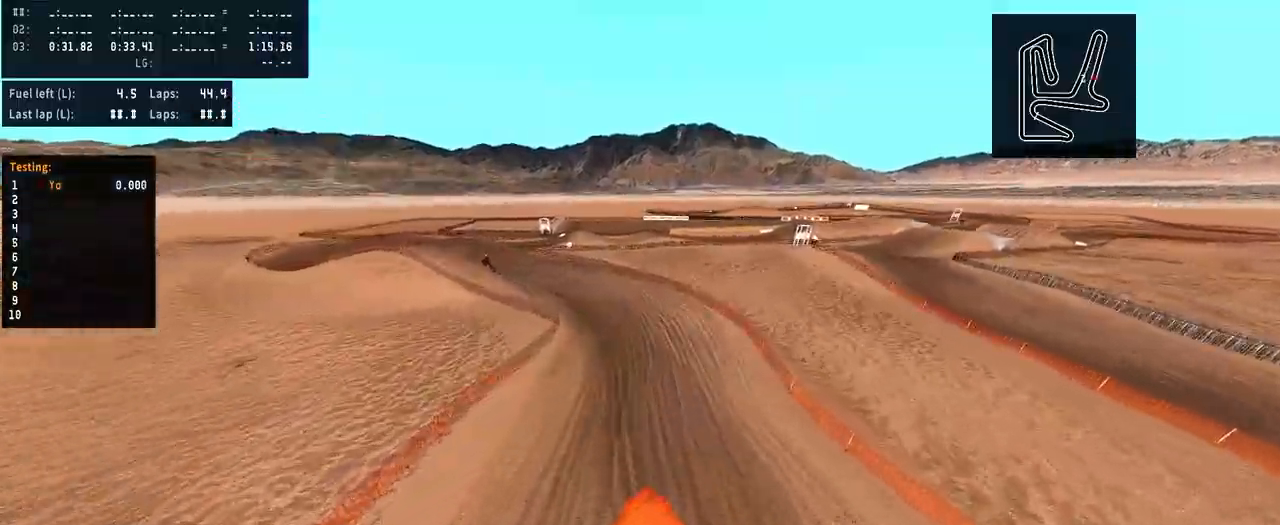
{"dt_ms": 500, "buttons": ["R2"], "left_stick": "center", "right_stick": "up", "events": []}
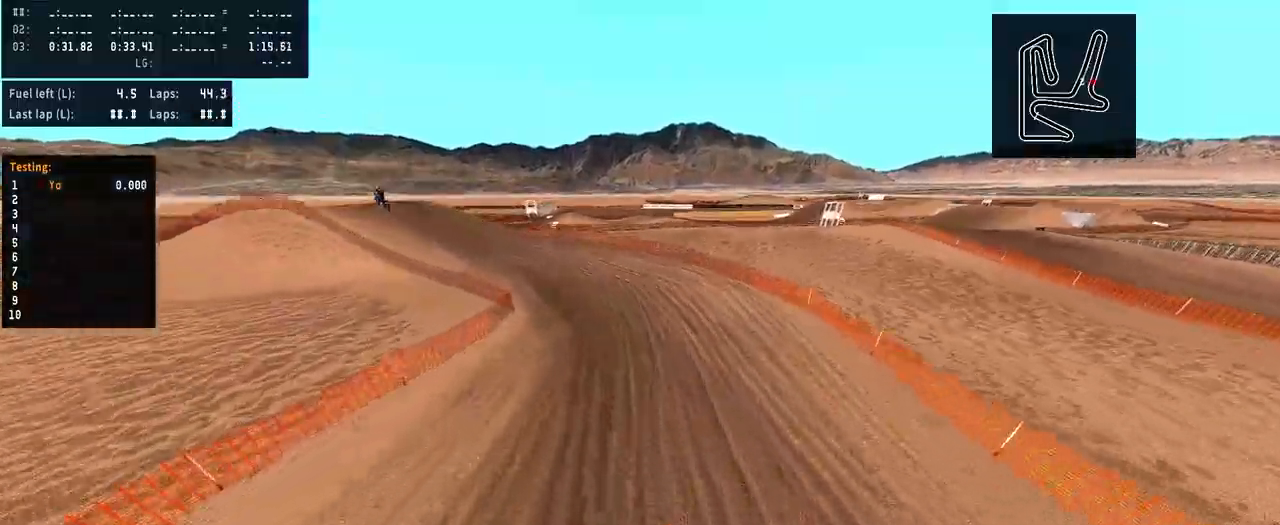
{"dt_ms": 500, "buttons": ["R3"], "left_stick": "center", "right_stick": "center", "events": [[234, "R2", "up"], [300, "right_stick", "center"], [400, "R3", "down"]]}
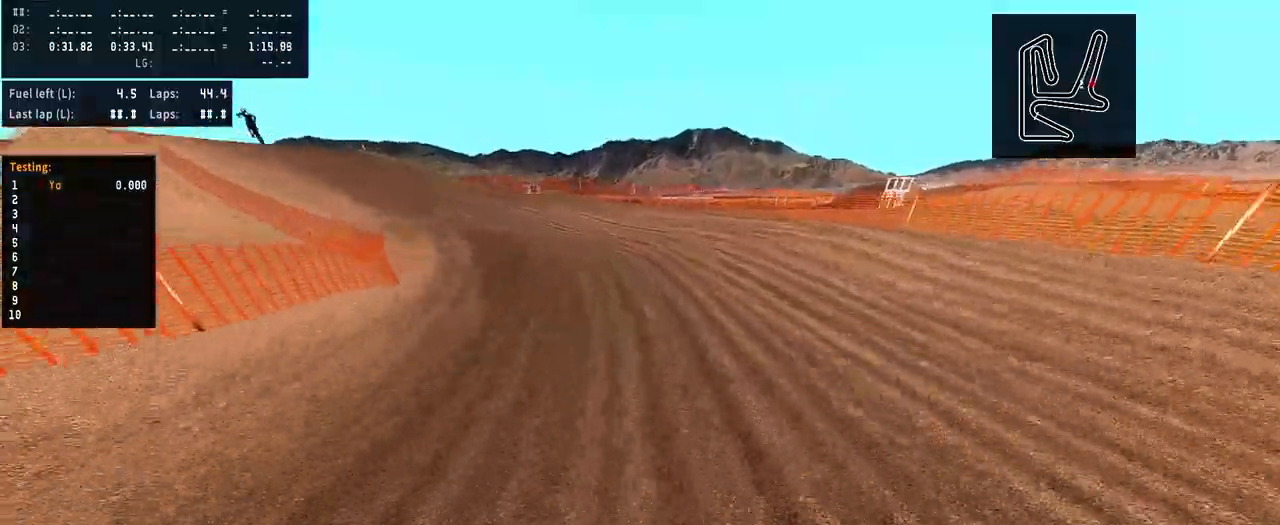
{"dt_ms": 500, "buttons": [], "left_stick": "left", "right_stick": "center", "events": [[34, "R3", "up"], [467, "left_stick", "left"]]}
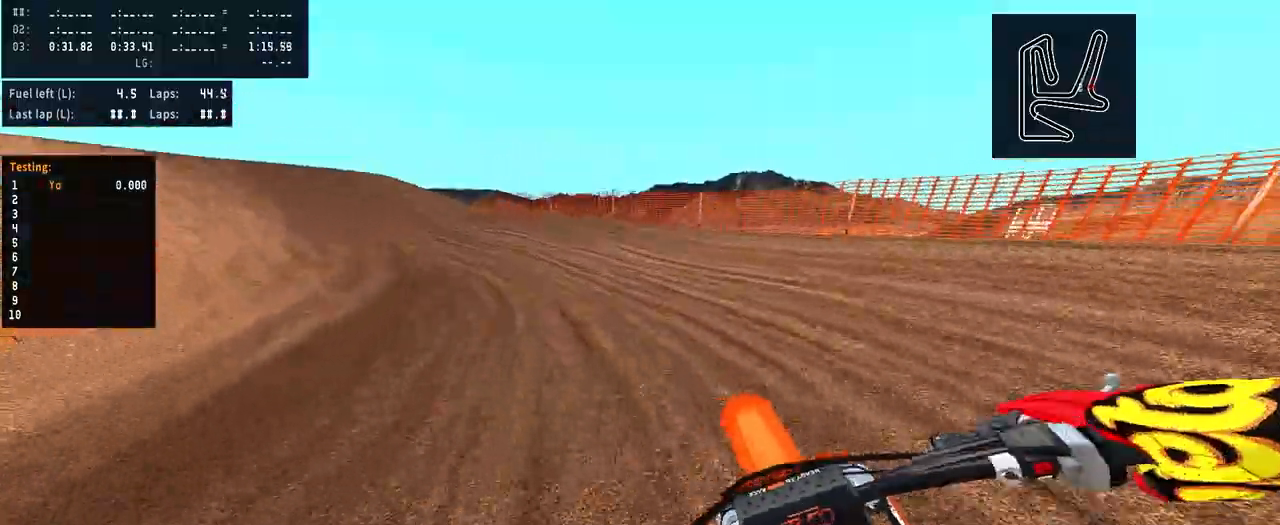
{"dt_ms": 500, "buttons": ["R2"], "left_stick": "left", "right_stick": "center", "events": [[200, "R2", "down"]]}
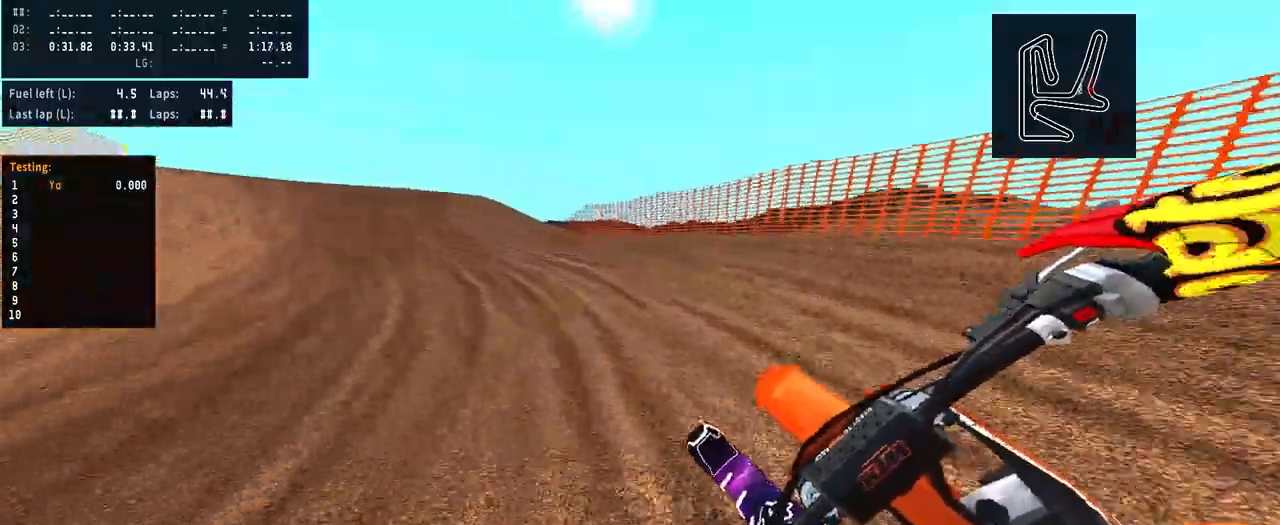
{"dt_ms": 1000, "buttons": [], "left_stick": "center", "right_stick": "center"}
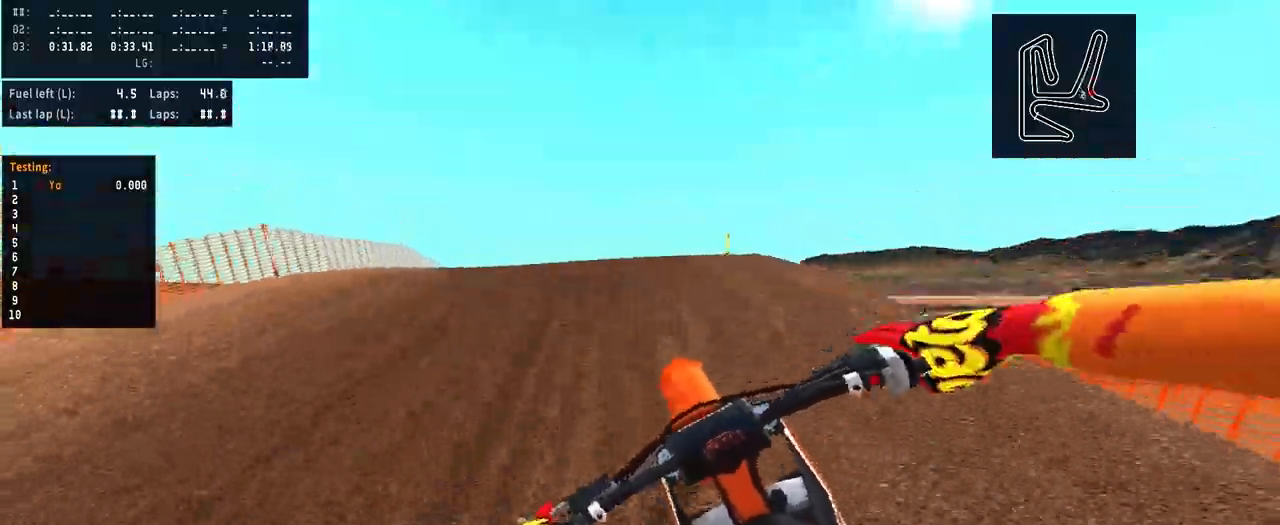
{"dt_ms": 500, "buttons": [], "left_stick": "center", "right_stick": "center", "events": [[34, "L1", "down"], [34, "L2", "down"], [434, "L1", "up"], [434, "L2", "up"]]}
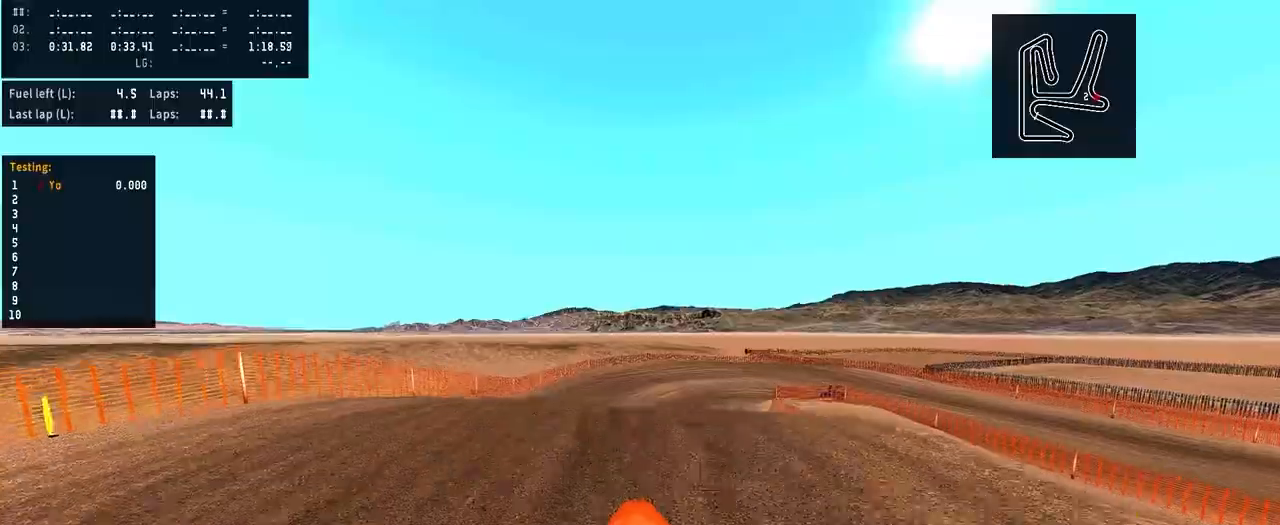
{"dt_ms": 500, "buttons": ["R2"], "left_stick": "center", "right_stick": "center", "events": [[500, "R2", "down"]]}
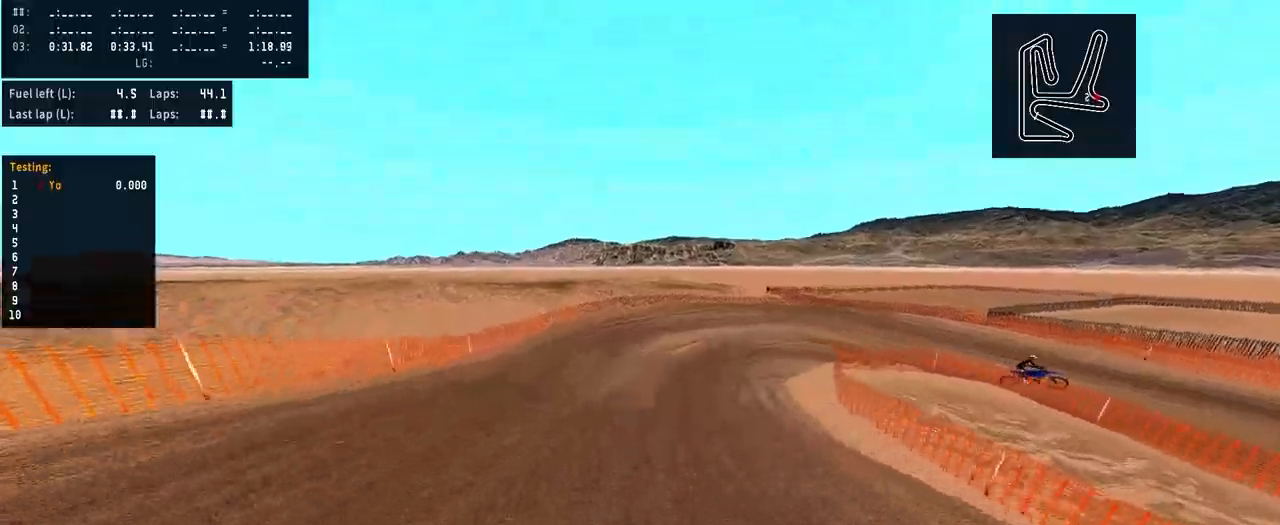
{"dt_ms": 500, "buttons": ["R2"], "left_stick": "center", "right_stick": "center", "events": [[67, "left_stick", "up-right"], [500, "left_stick", "center"]]}
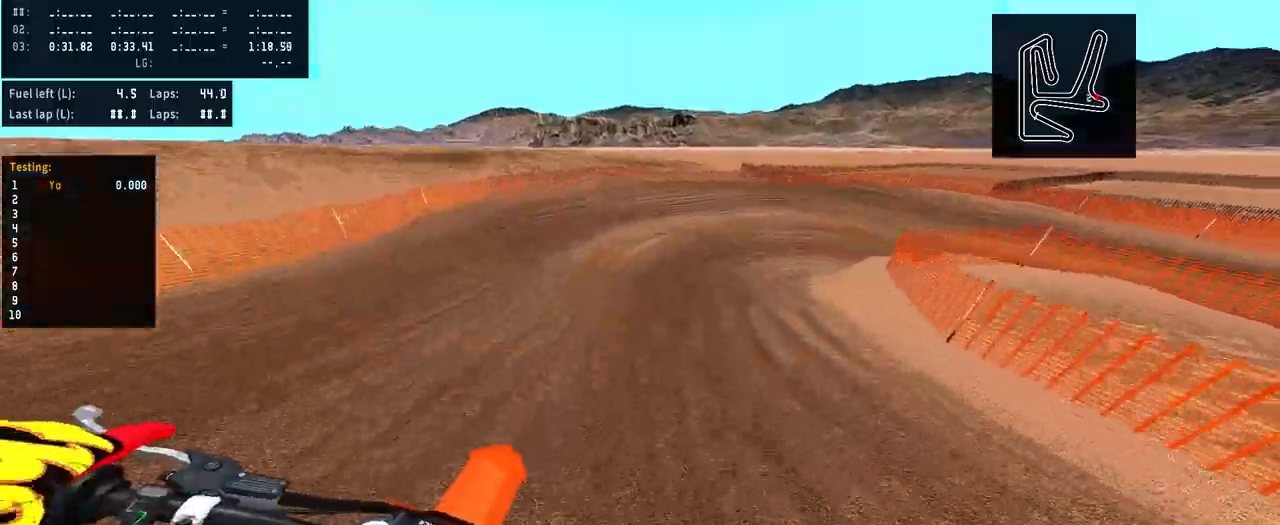
{"dt_ms": 500, "buttons": ["L2"], "left_stick": "right", "right_stick": "center", "events": [[334, "R2", "up"], [434, "left_stick", "right"], [500, "L2", "down"]]}
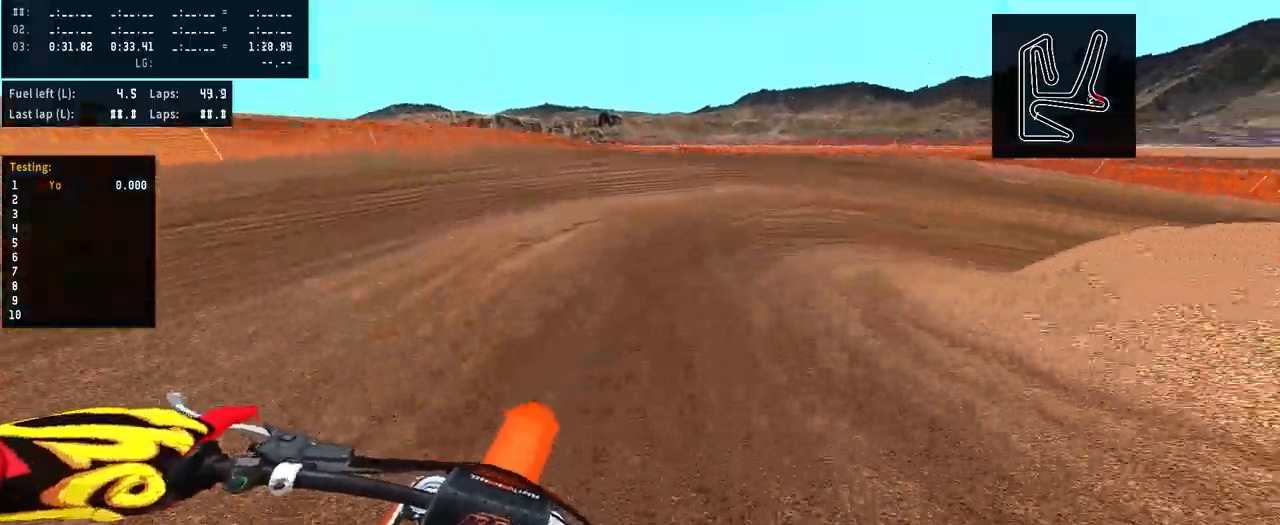
{"dt_ms": 500, "buttons": [], "left_stick": "right", "right_stick": "left", "events": [[100, "L2", "up"], [167, "right_stick", "left"]]}
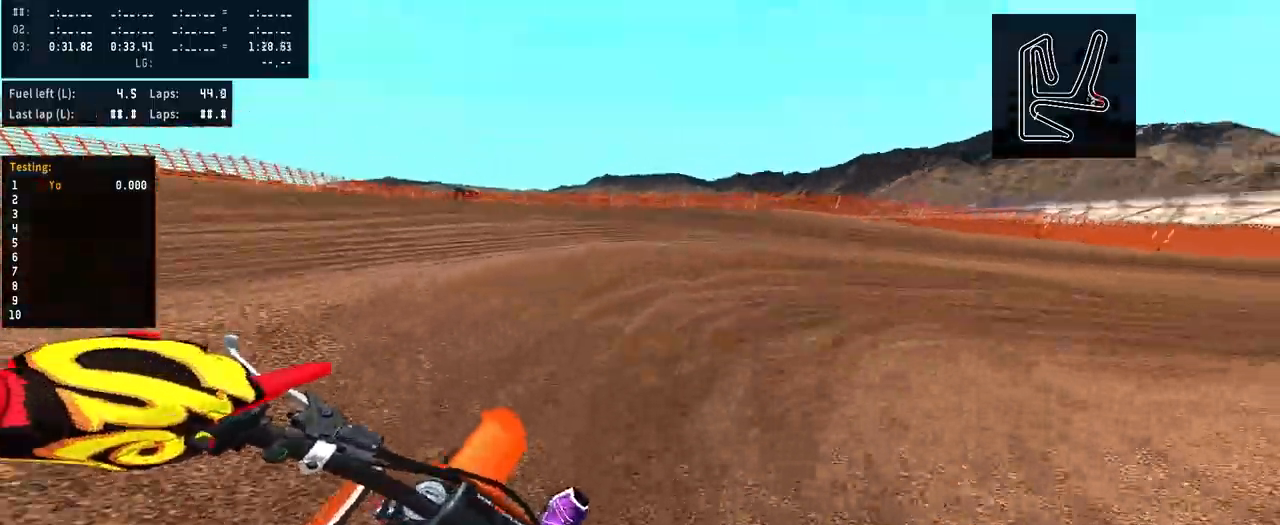
{"dt_ms": 500, "buttons": [], "left_stick": "right", "right_stick": "left", "events": []}
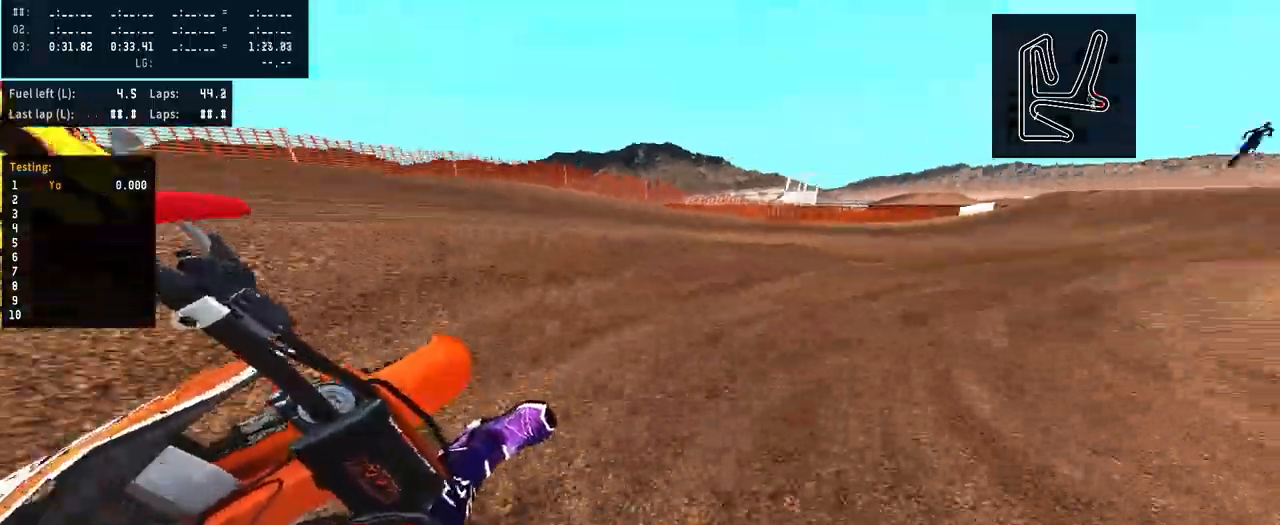
{"dt_ms": 500, "buttons": ["R2"], "left_stick": "center", "right_stick": "center", "events": [[67, "right_stick", "center"], [234, "R2", "down"], [267, "left_stick", "center"]]}
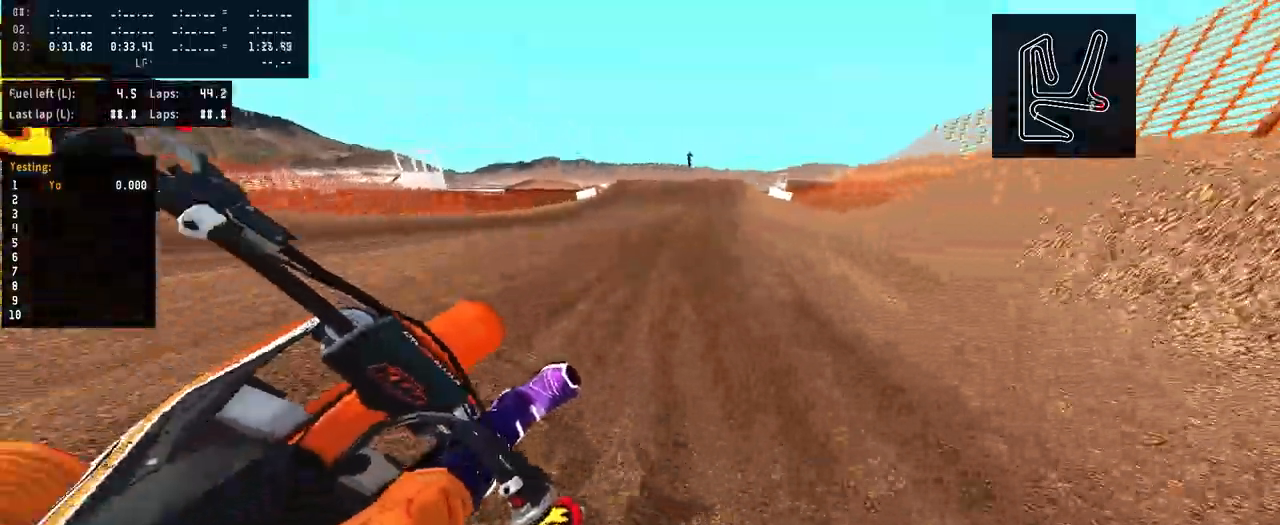
{"dt_ms": 500, "buttons": ["R2"], "left_stick": "center", "right_stick": "center", "events": []}
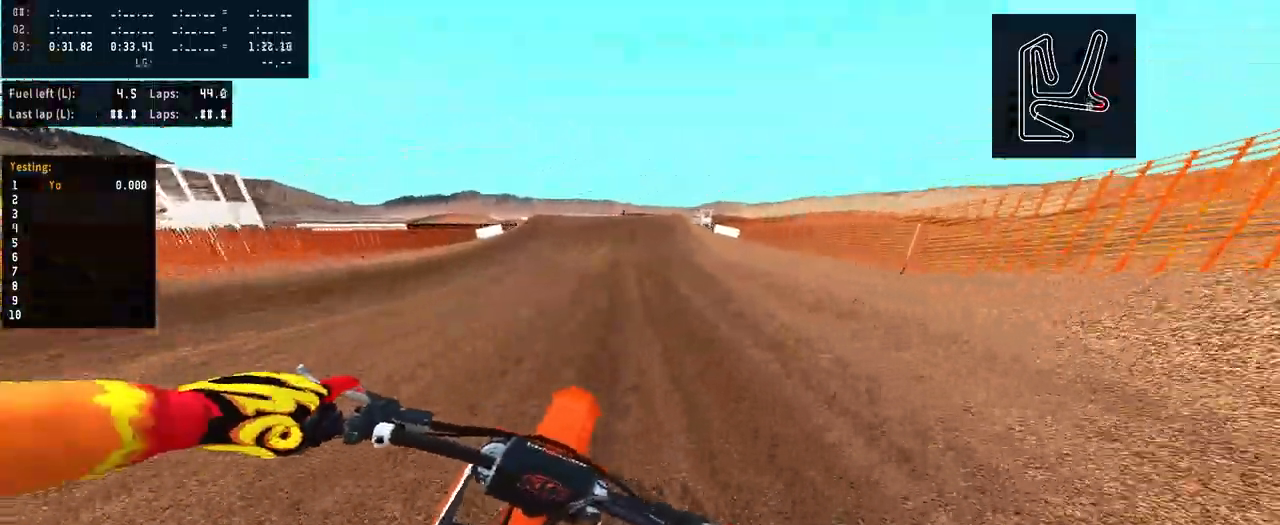
{"dt_ms": 500, "buttons": ["R2"], "left_stick": "center", "right_stick": "center", "events": []}
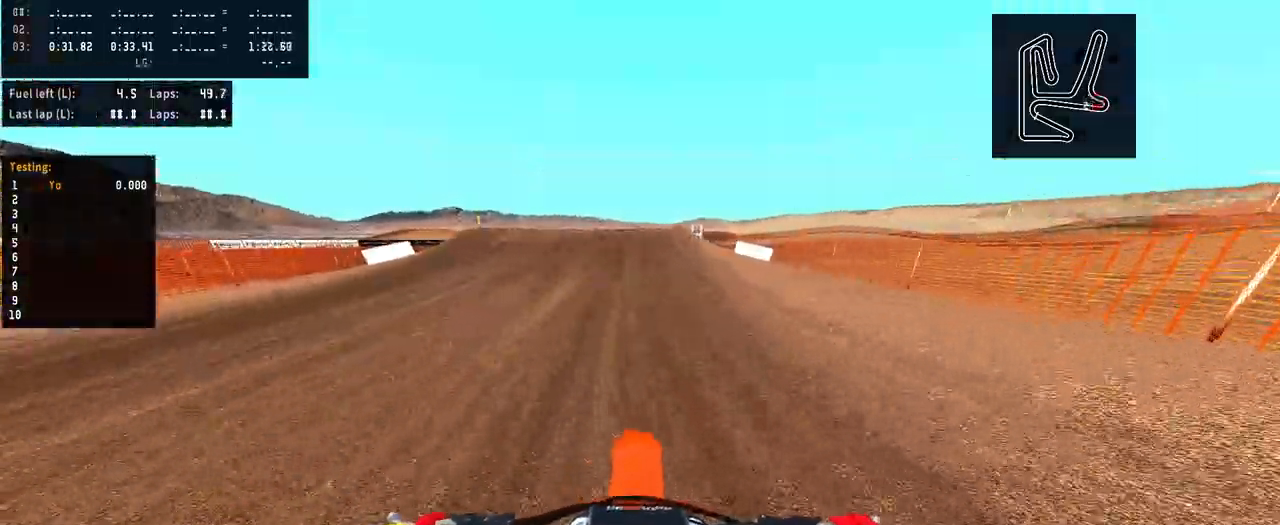
{"dt_ms": 500, "buttons": ["R2"], "left_stick": "center", "right_stick": "center", "events": [[300, "left_stick", "left"], [367, "left_stick", "center"]]}
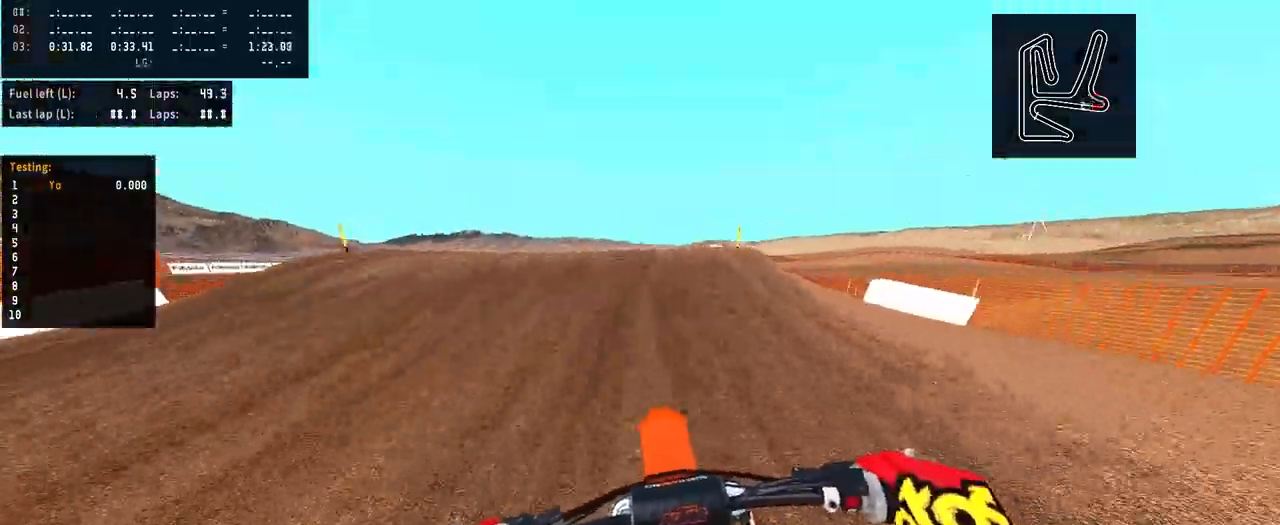
{"dt_ms": 500, "buttons": ["R2"], "left_stick": "center", "right_stick": "up", "events": [[67, "right_stick", "up"]]}